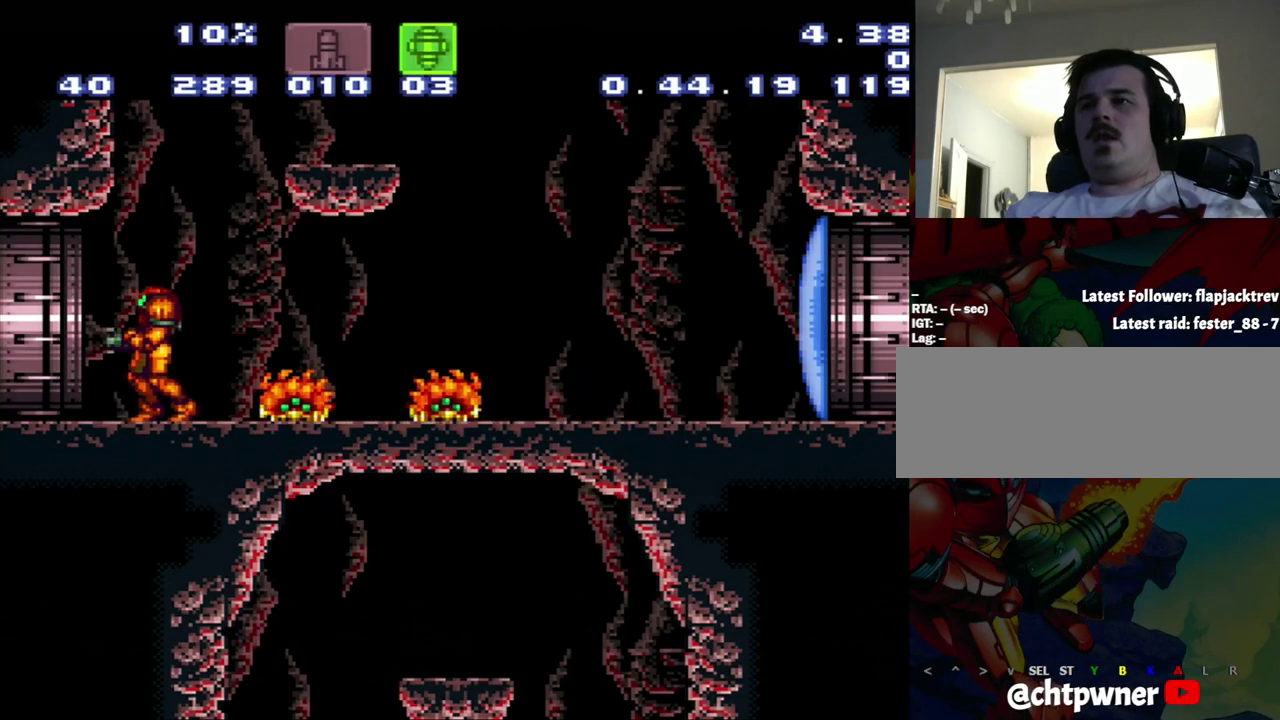
Gameplay with a controller (Nintendo layout); each line is a JSON object with the inputs held at the frame after it. "events" lists button and stick changes between this image and that frame as [ms after this image, input, new state], when the widget could be followed in between. Not read: L3 R3.
{"buttons": ["DPAD_LEFT"], "events": [[333, "DPAD_LEFT", "down"]]}
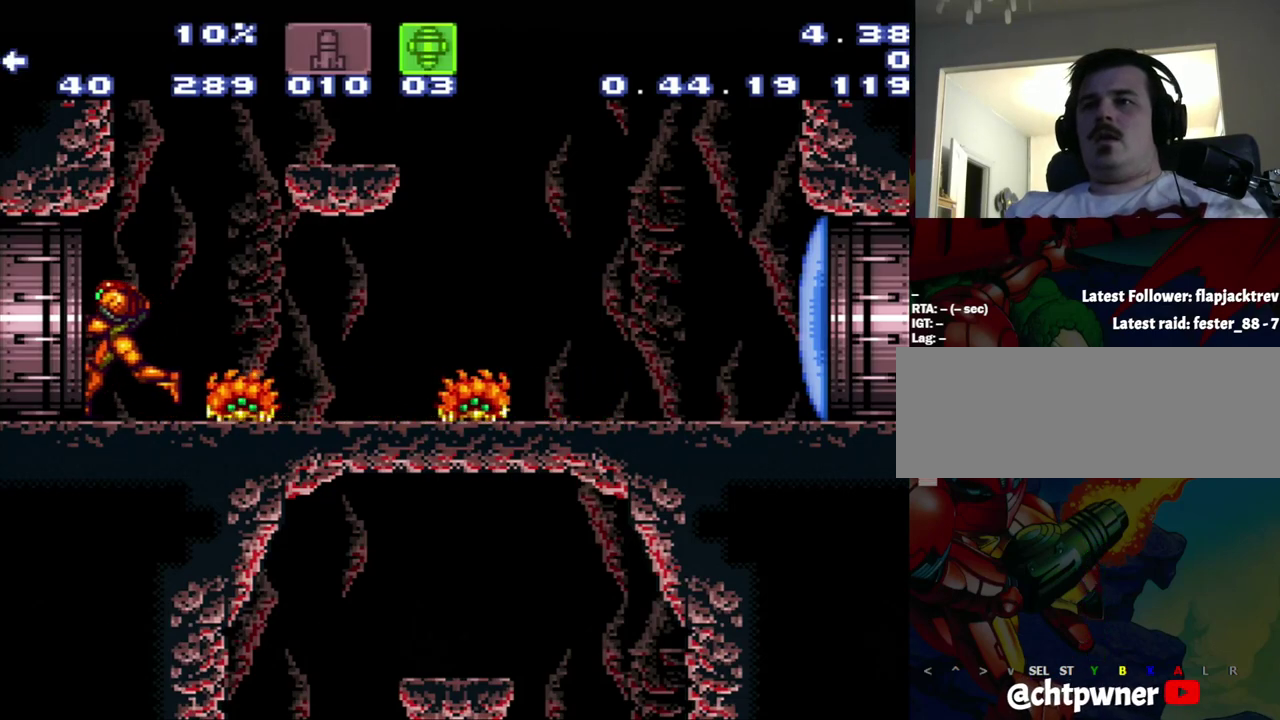
{"buttons": [], "events": [[200, "DPAD_LEFT", "up"]]}
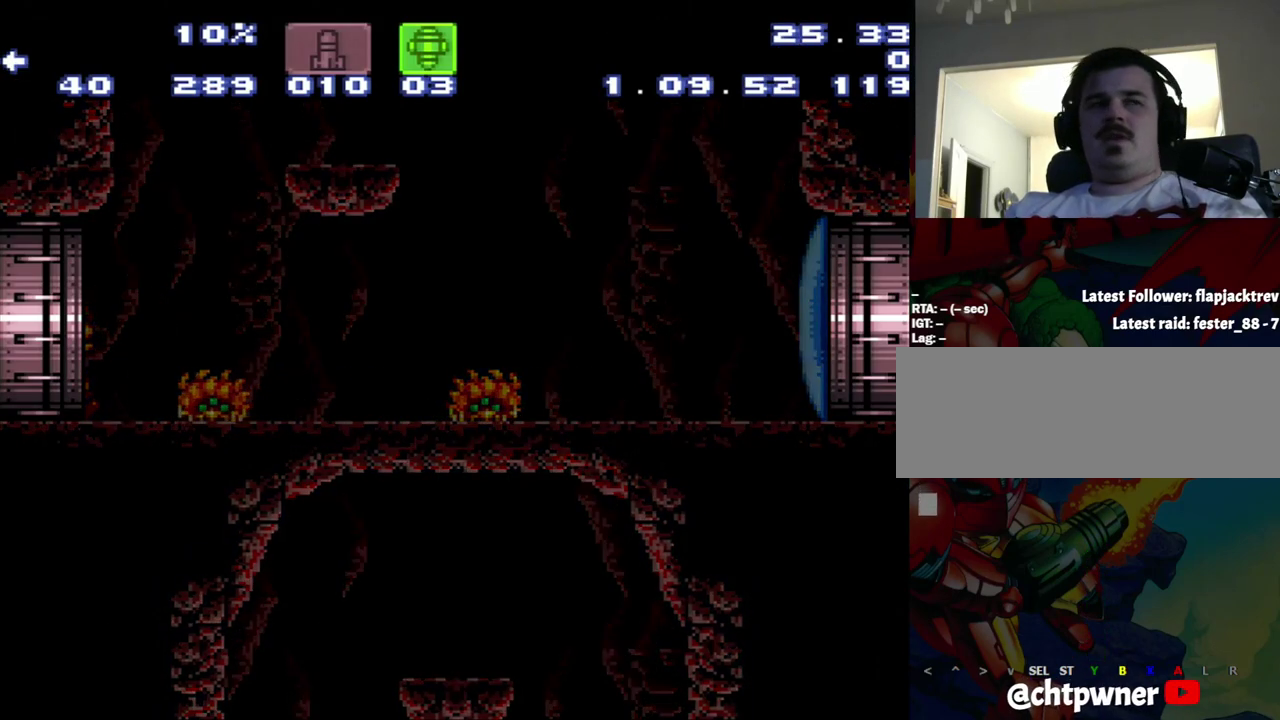
{"buttons": [], "events": []}
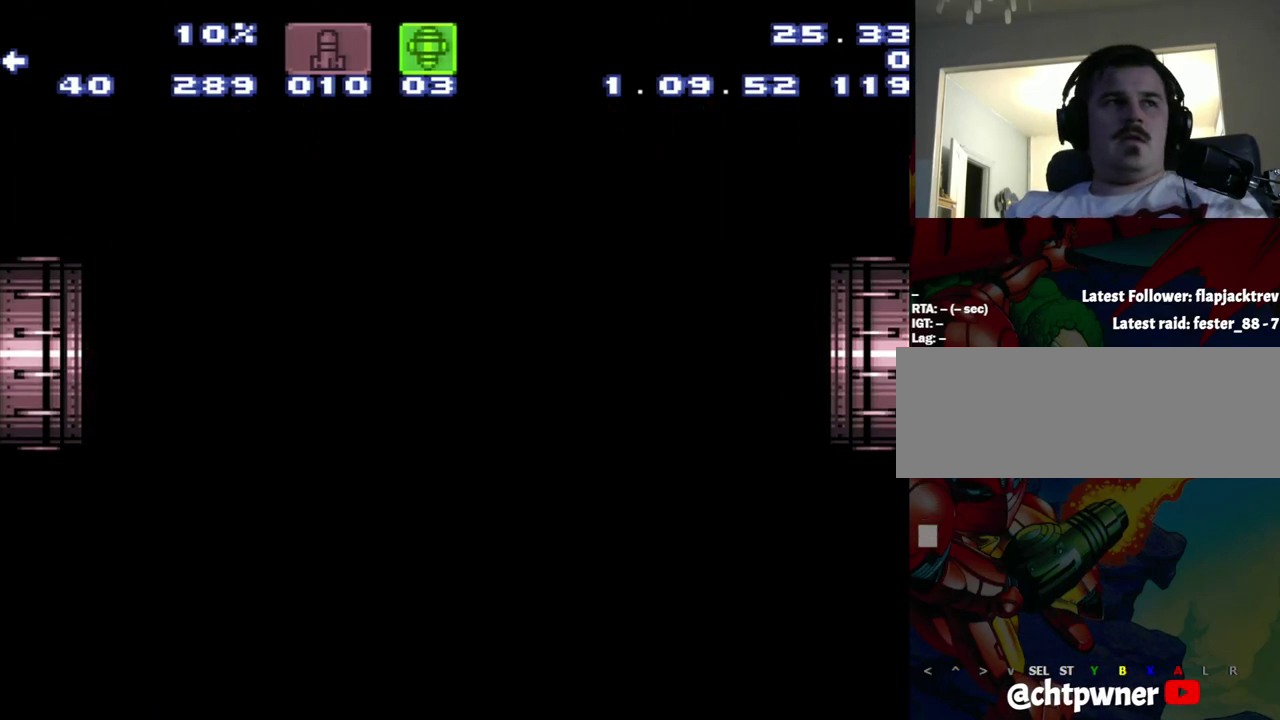
{"buttons": [], "events": [[183, "L1", "down"], [467, "L1", "up"]]}
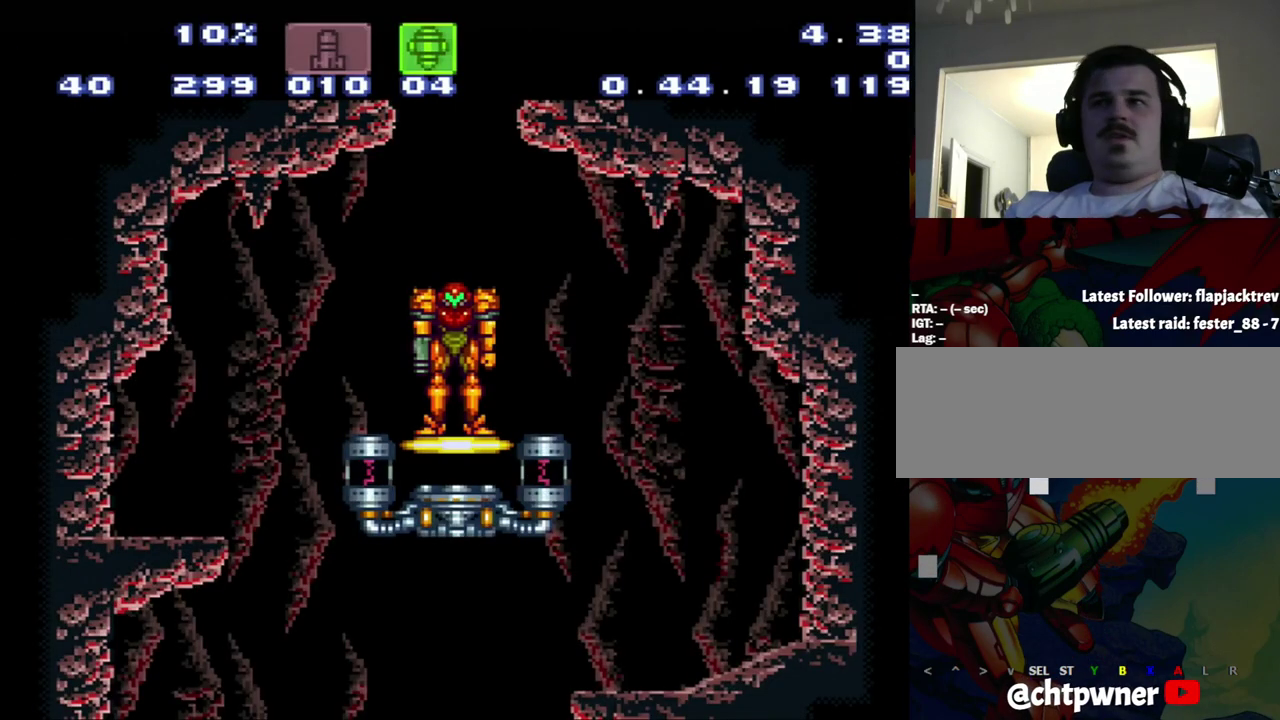
{"buttons": ["DPAD_LEFT"], "events": [[333, "DPAD_LEFT", "down"]]}
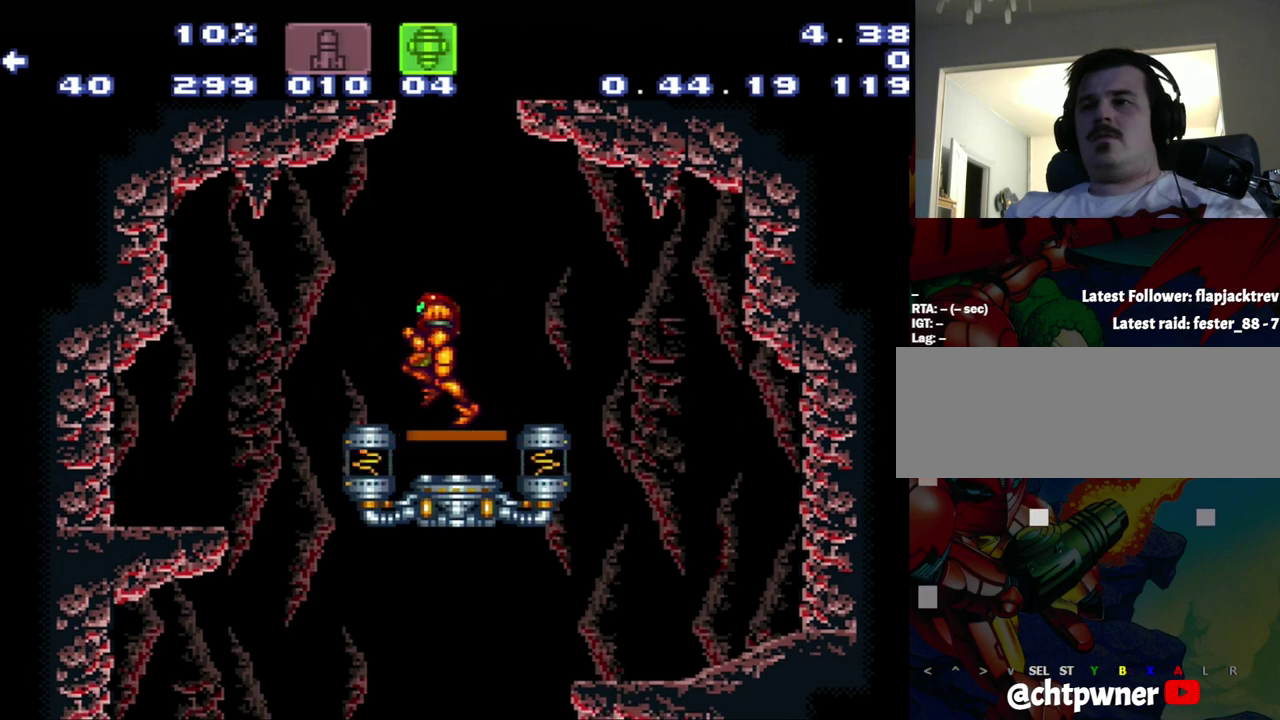
{"buttons": [], "events": [[267, "DPAD_LEFT", "up"]]}
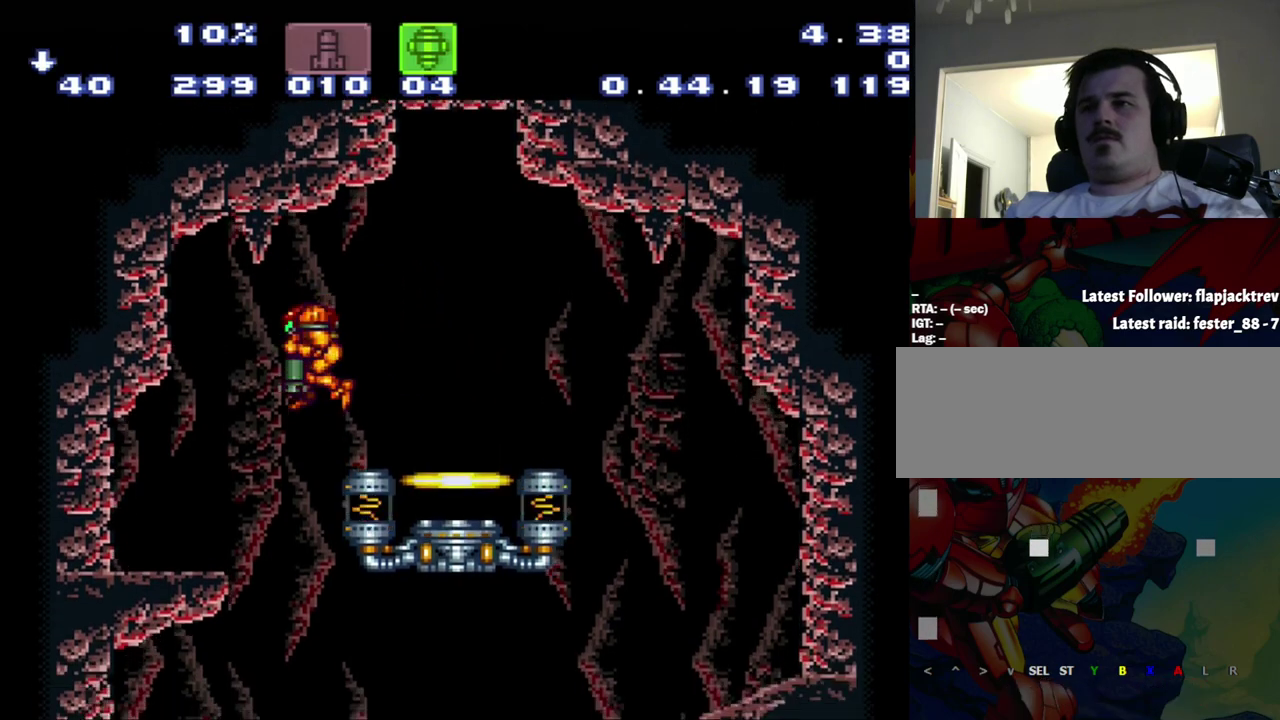
{"buttons": ["DPAD_DOWN"], "events": [[433, "DPAD_DOWN", "down"]]}
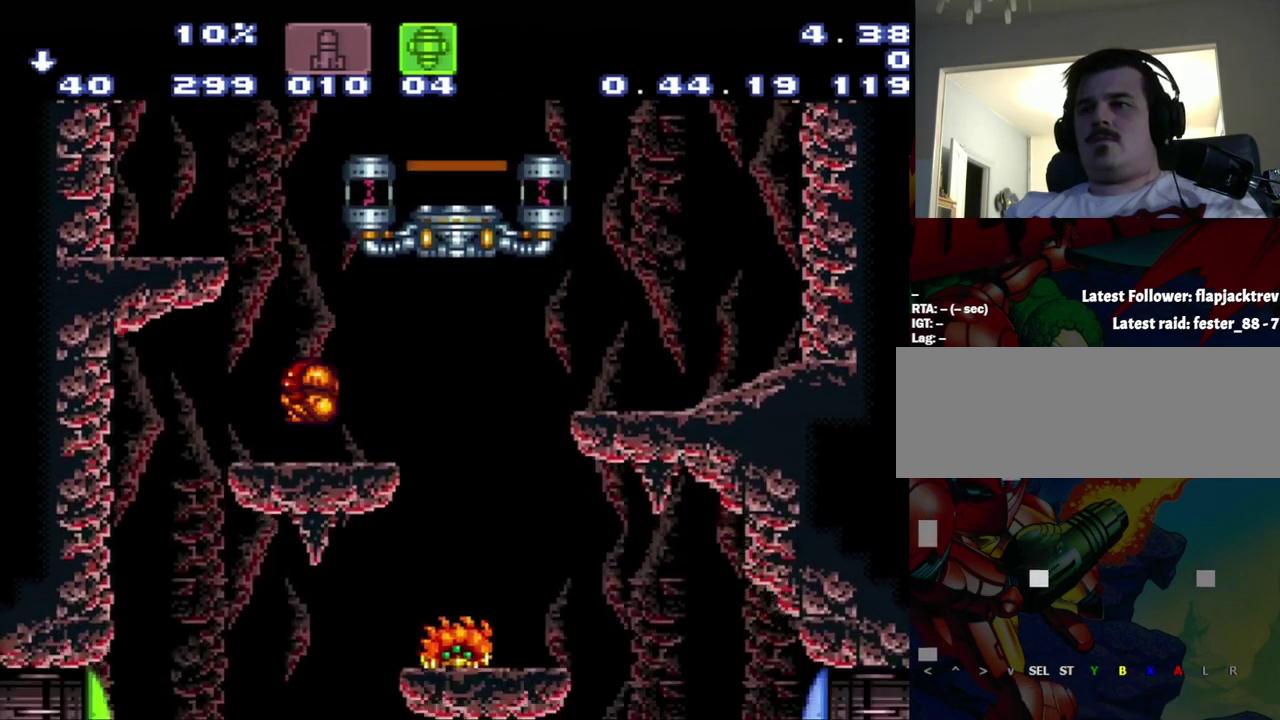
{"buttons": ["DPAD_RIGHT"], "events": [[83, "DPAD_DOWN", "up"], [83, "DPAD_RIGHT", "down"]]}
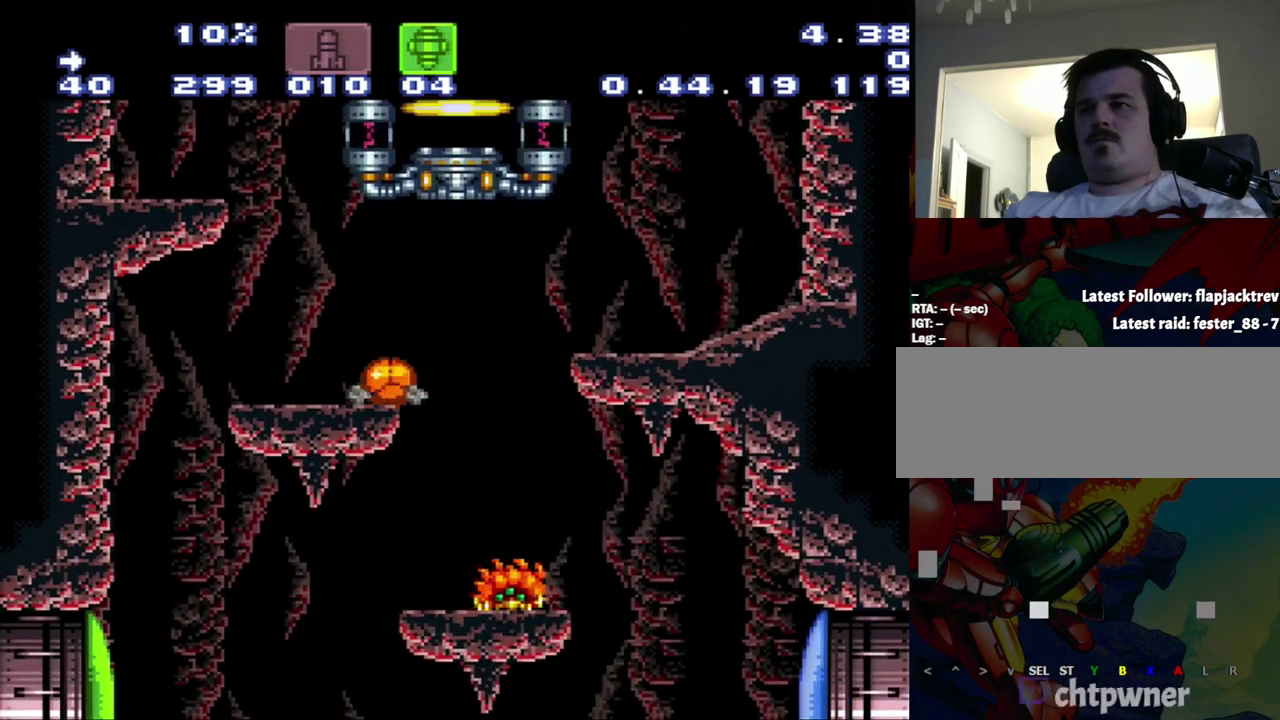
{"buttons": ["DPAD_LEFT"], "events": [[133, "DPAD_RIGHT", "up"], [233, "DPAD_LEFT", "down"]]}
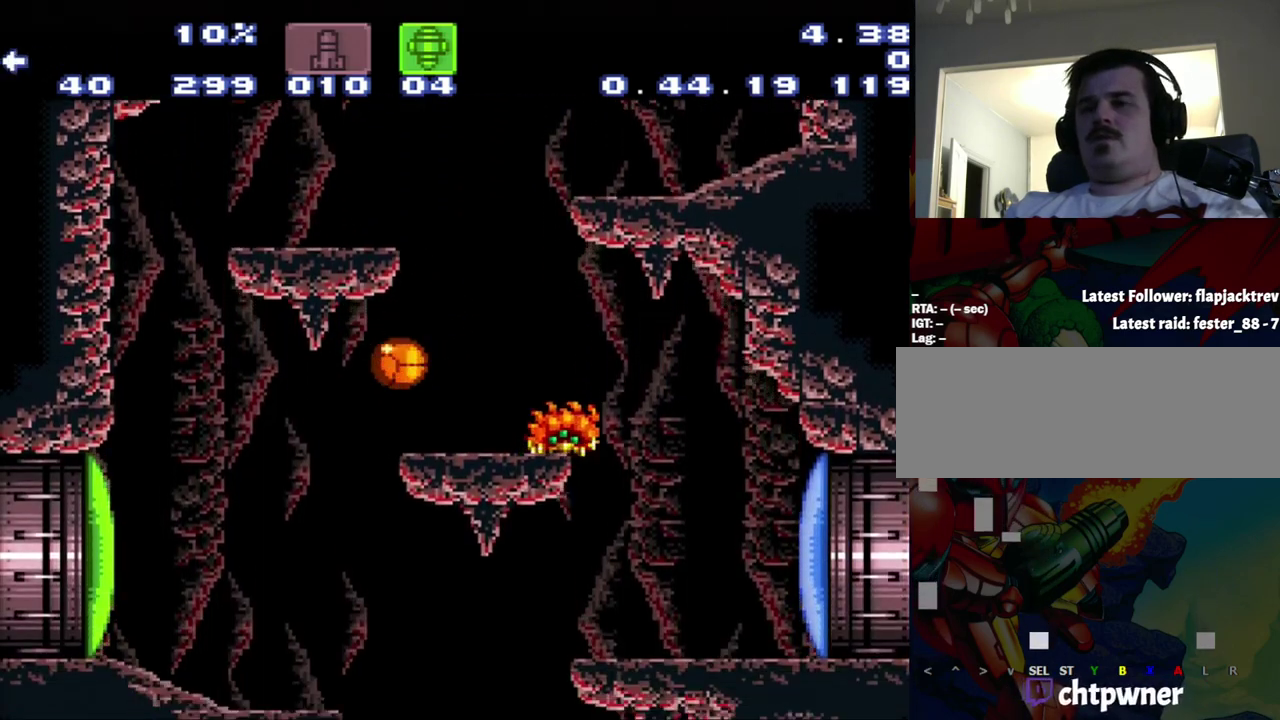
{"buttons": ["DPAD_LEFT"], "events": [[200, "DPAD_LEFT", "up"], [200, "DPAD_RIGHT", "down"], [433, "DPAD_LEFT", "down"], [433, "DPAD_RIGHT", "up"]]}
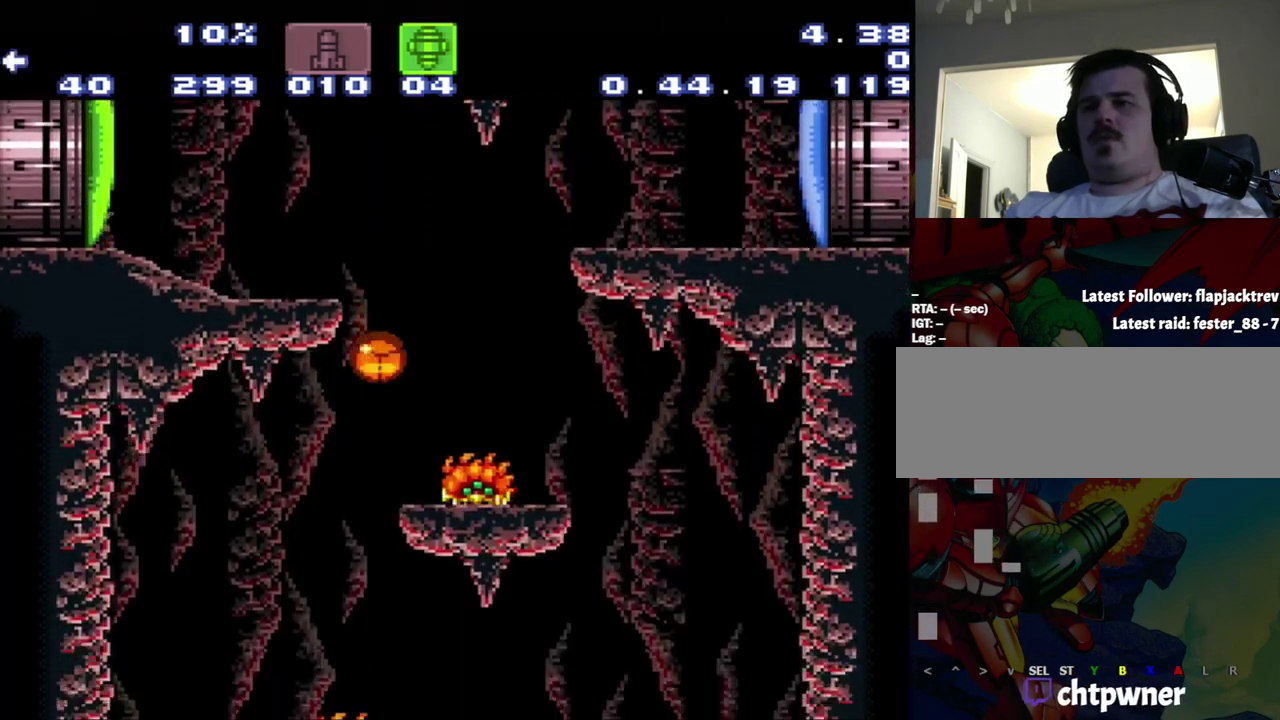
{"buttons": ["DPAD_RIGHT"], "events": [[483, "DPAD_LEFT", "up"], [483, "DPAD_RIGHT", "down"]]}
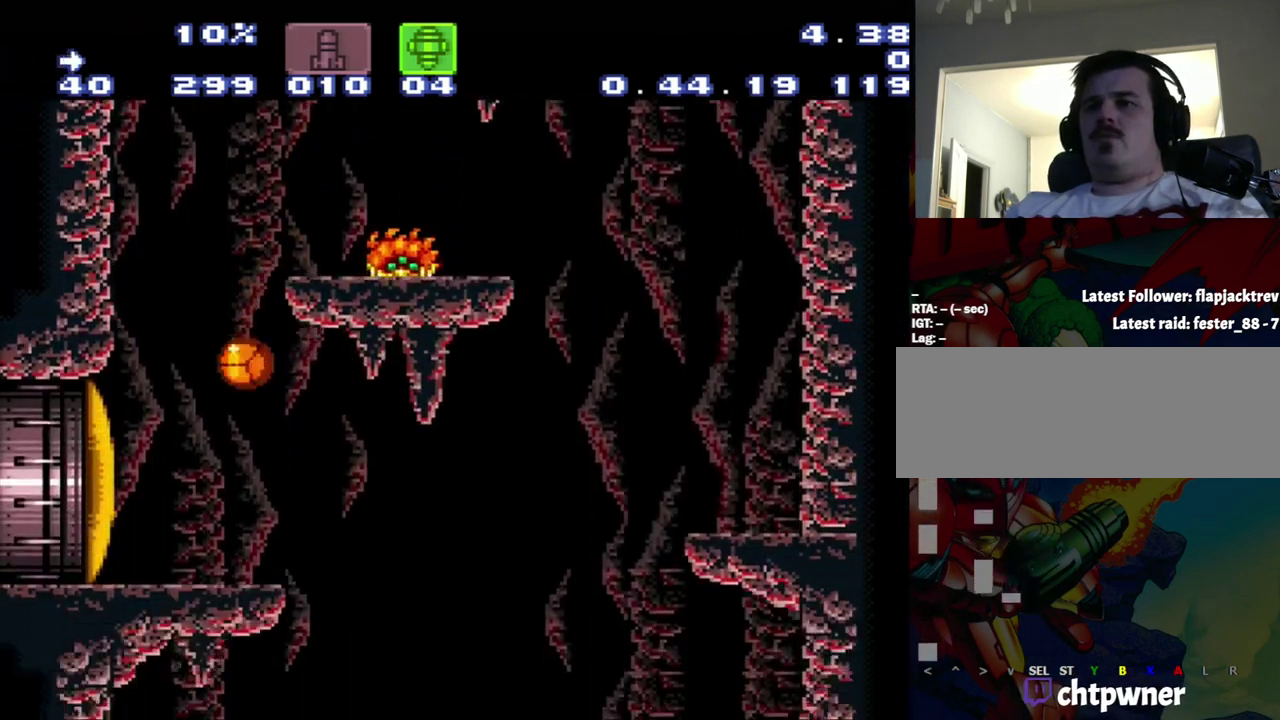
{"buttons": ["DPAD_LEFT"], "events": [[83, "DPAD_UP", "down"], [250, "DPAD_UP", "up"], [267, "DPAD_RIGHT", "up"], [300, "DPAD_LEFT", "down"]]}
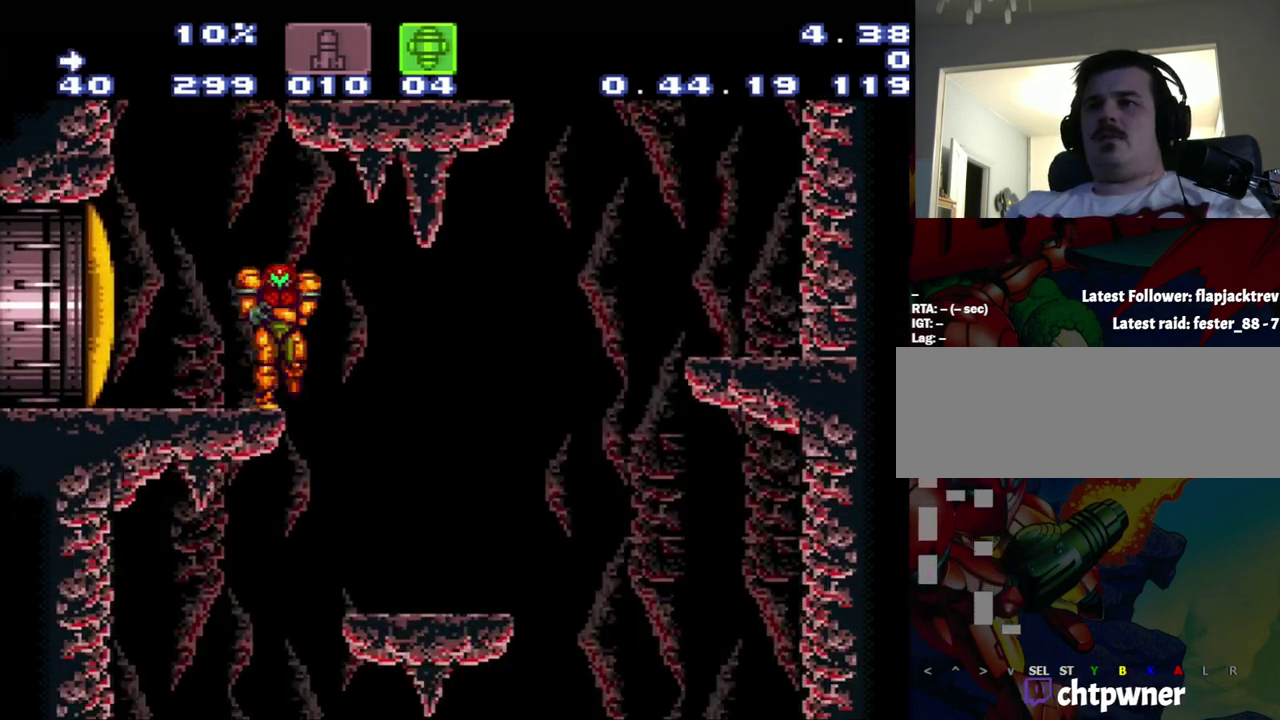
{"buttons": ["DPAD_LEFT"], "events": [[17, "DPAD_LEFT", "up"], [17, "DPAD_RIGHT", "down"], [300, "DPAD_LEFT", "down"], [300, "DPAD_RIGHT", "up"]]}
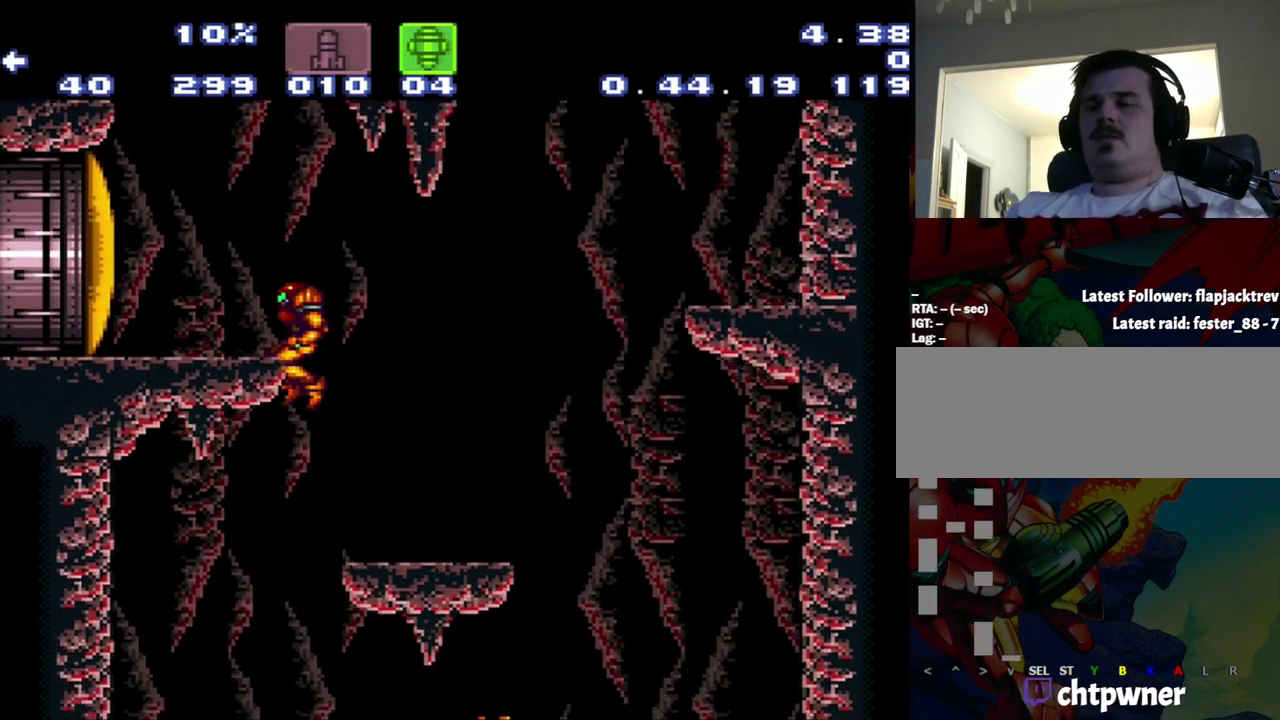
{"buttons": ["DPAD_LEFT"], "events": []}
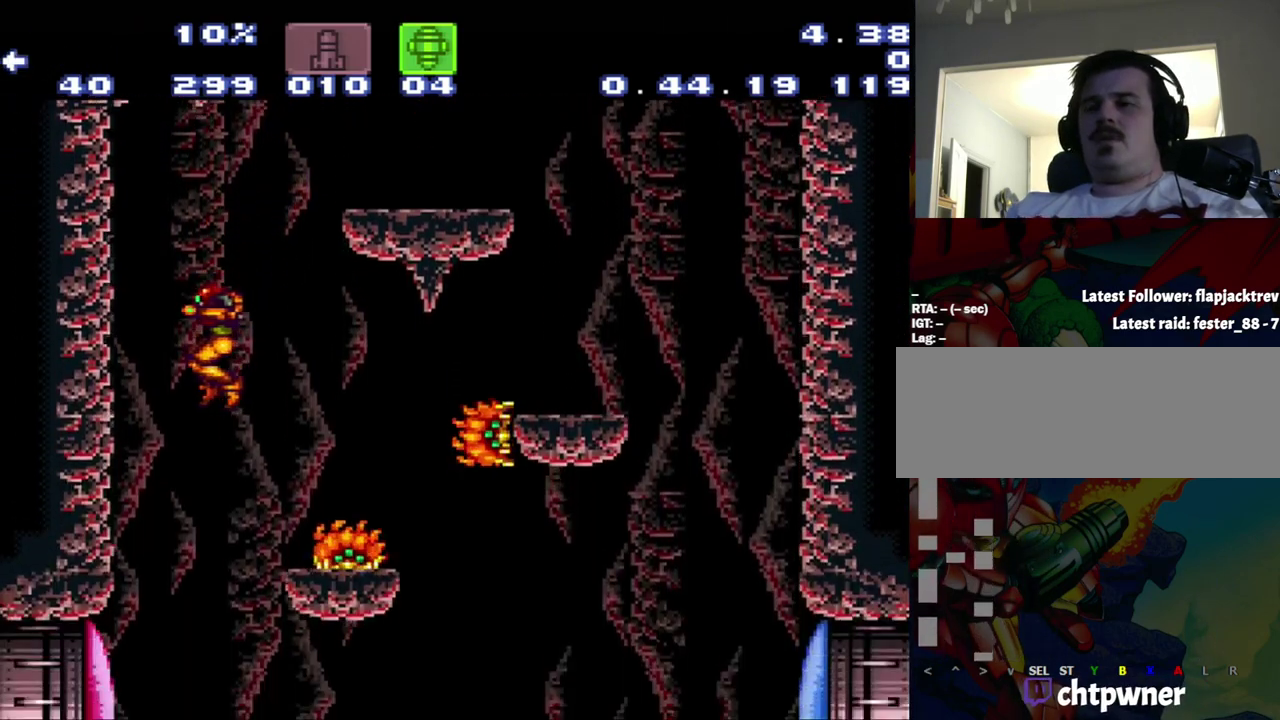
{"buttons": [], "events": [[100, "DPAD_LEFT", "up"], [383, "Y", "down"], [483, "Y", "up"]]}
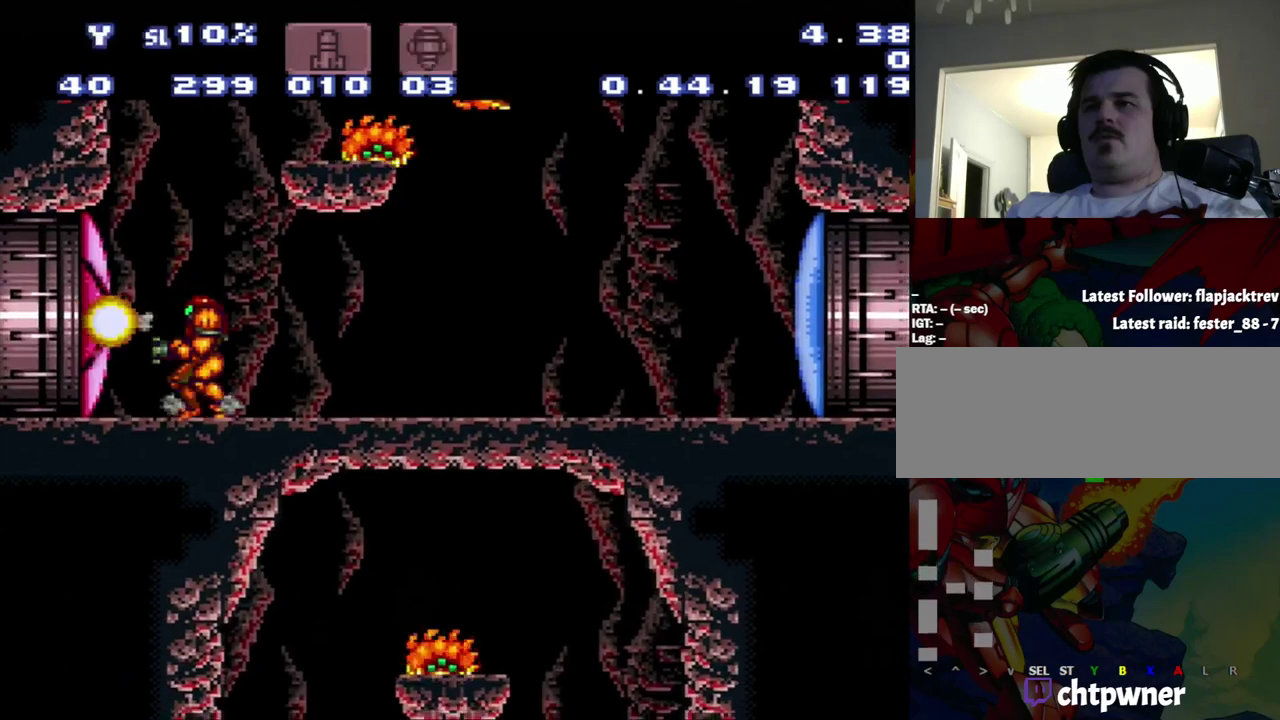
{"buttons": ["A", "DPAD_LEFT"], "events": [[150, "A", "down"], [167, "DPAD_LEFT", "down"]]}
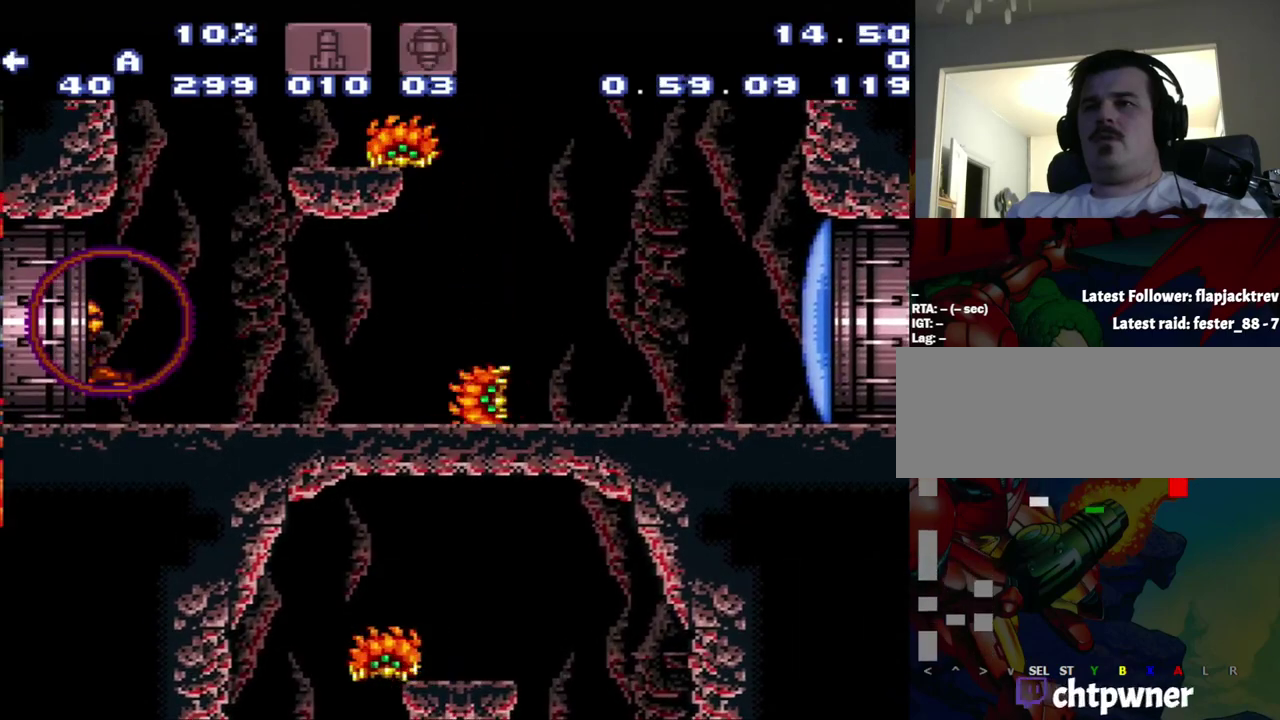
{"buttons": ["A", "DPAD_LEFT"], "events": []}
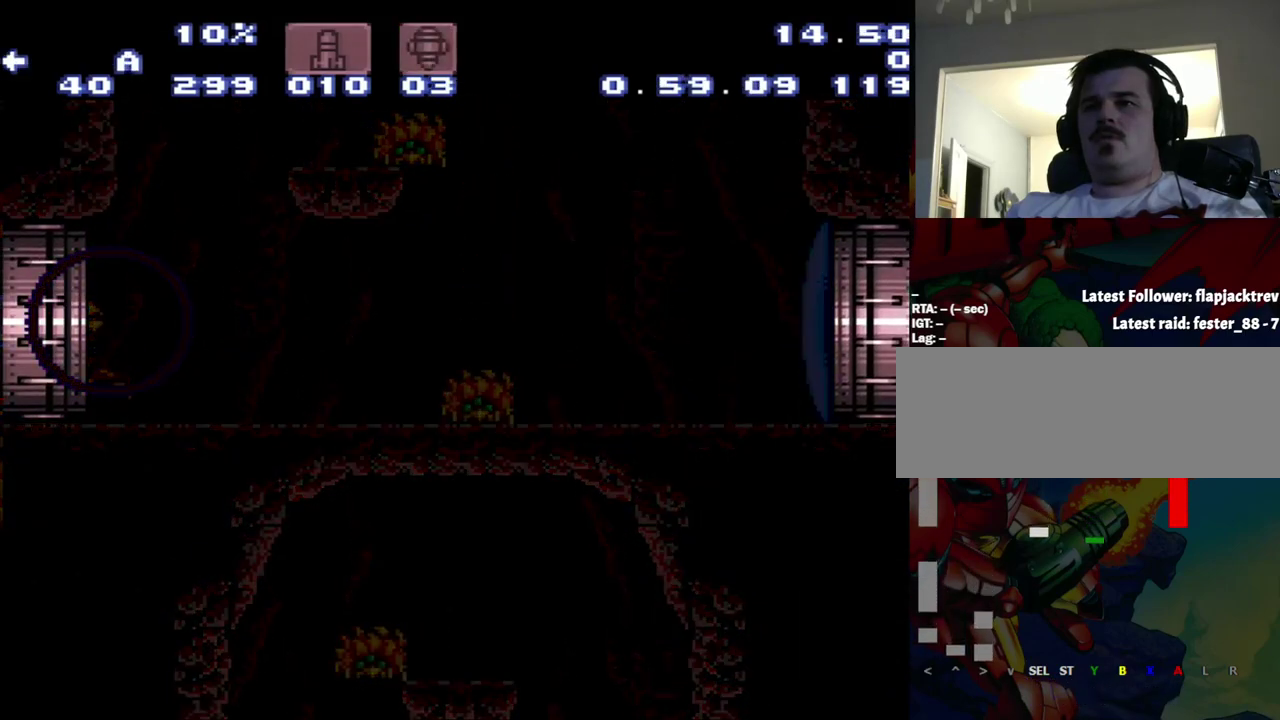
{"buttons": [], "events": [[333, "A", "up"], [333, "DPAD_LEFT", "up"]]}
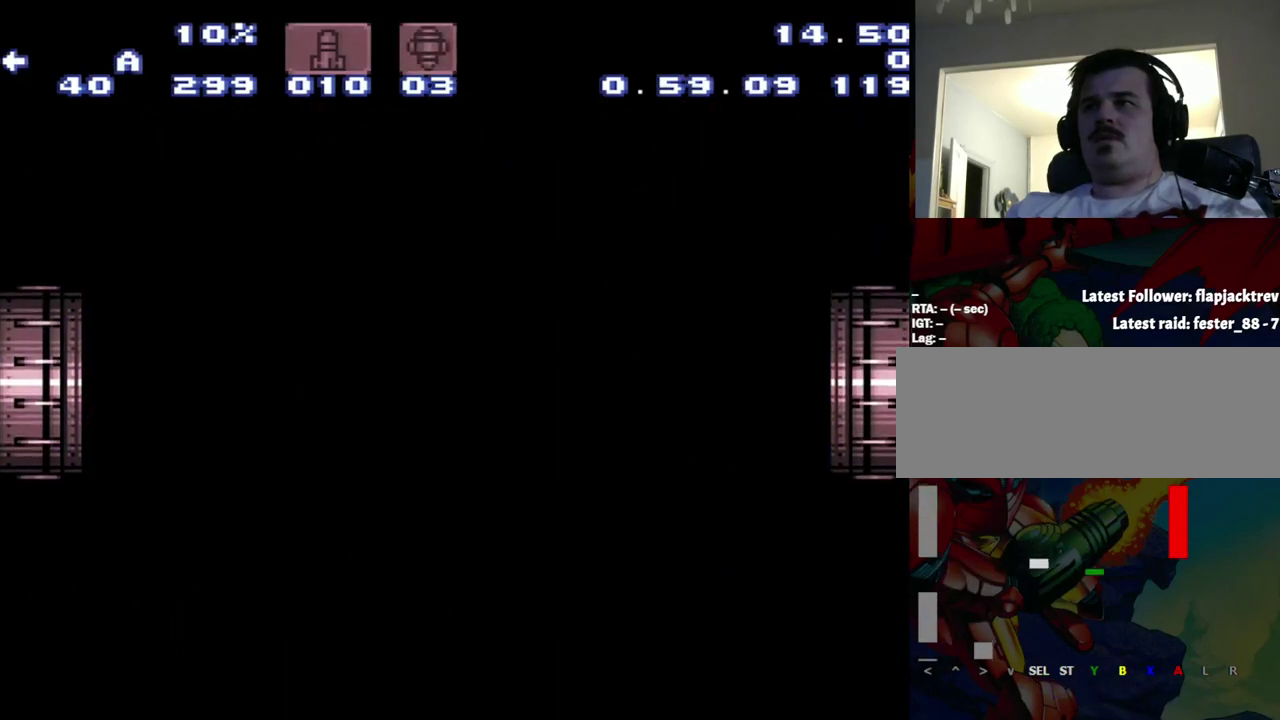
{"buttons": [], "events": []}
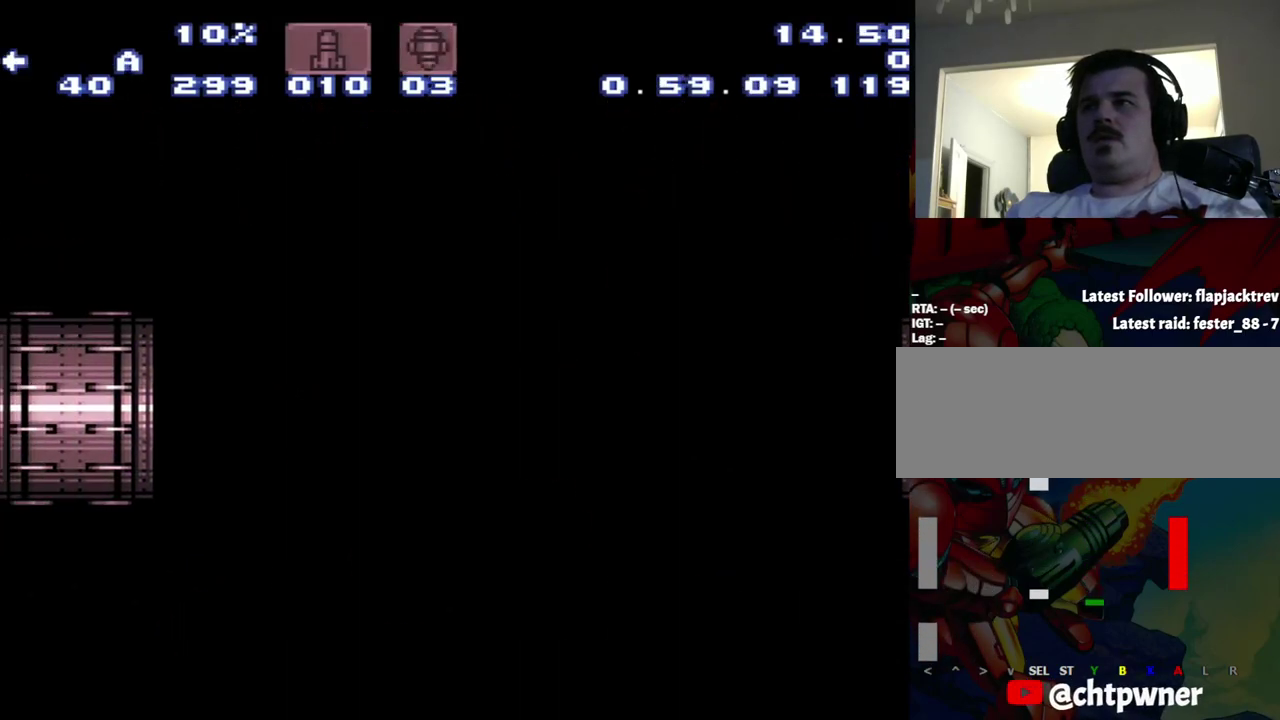
{"buttons": ["Y", "L1"], "events": [[300, "L1", "down"], [300, "Y", "down"]]}
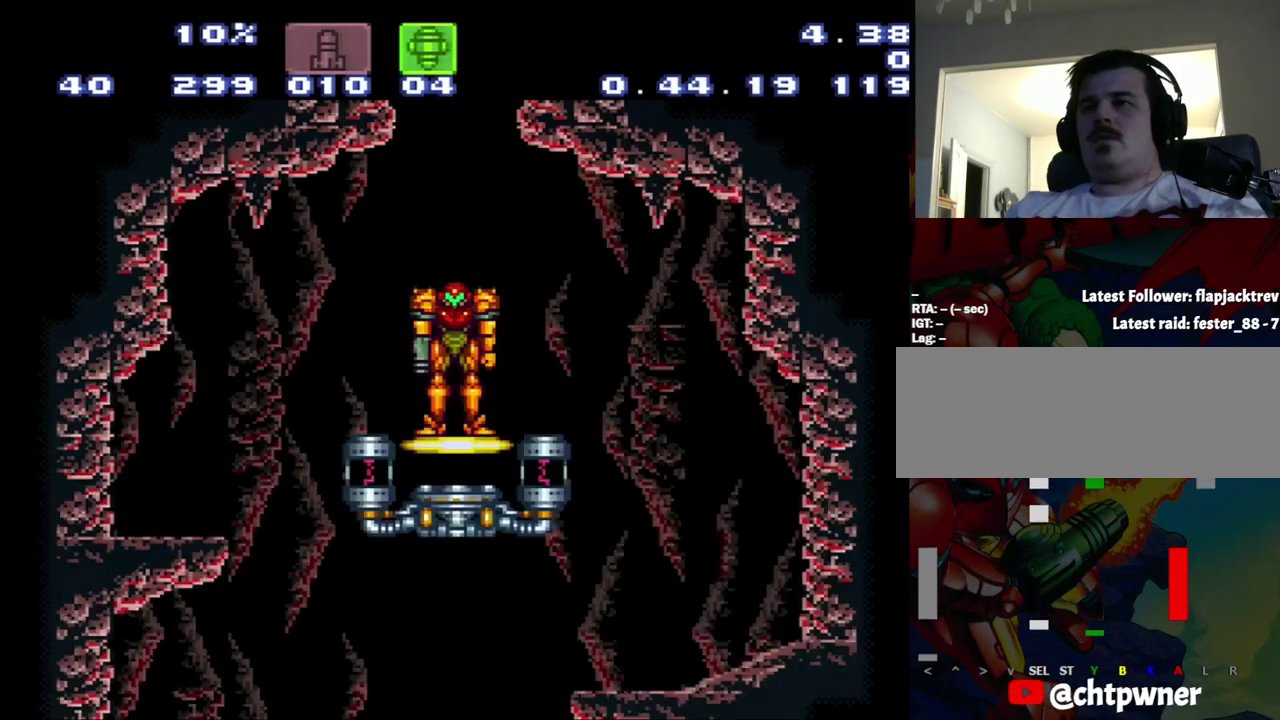
{"buttons": [], "events": [[83, "L1", "up"], [83, "Y", "up"]]}
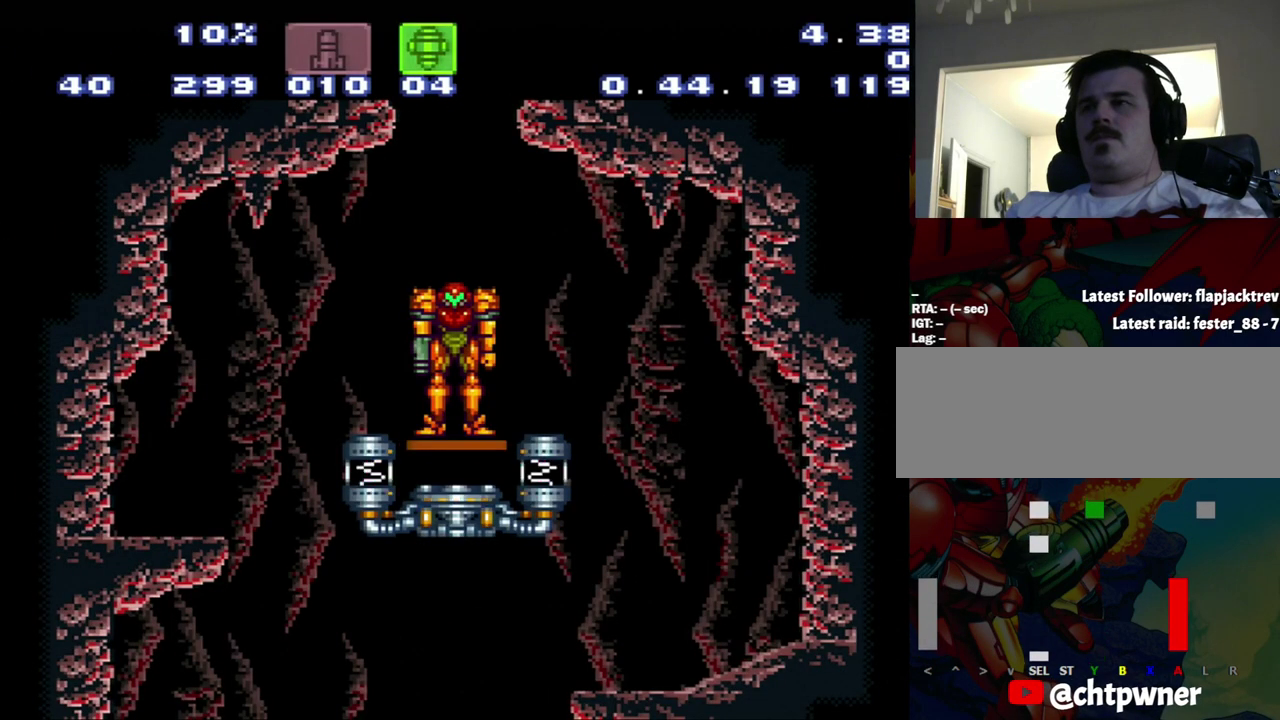
{"buttons": ["DPAD_LEFT"], "events": [[117, "DPAD_LEFT", "down"], [167, "B", "down"], [383, "B", "up"]]}
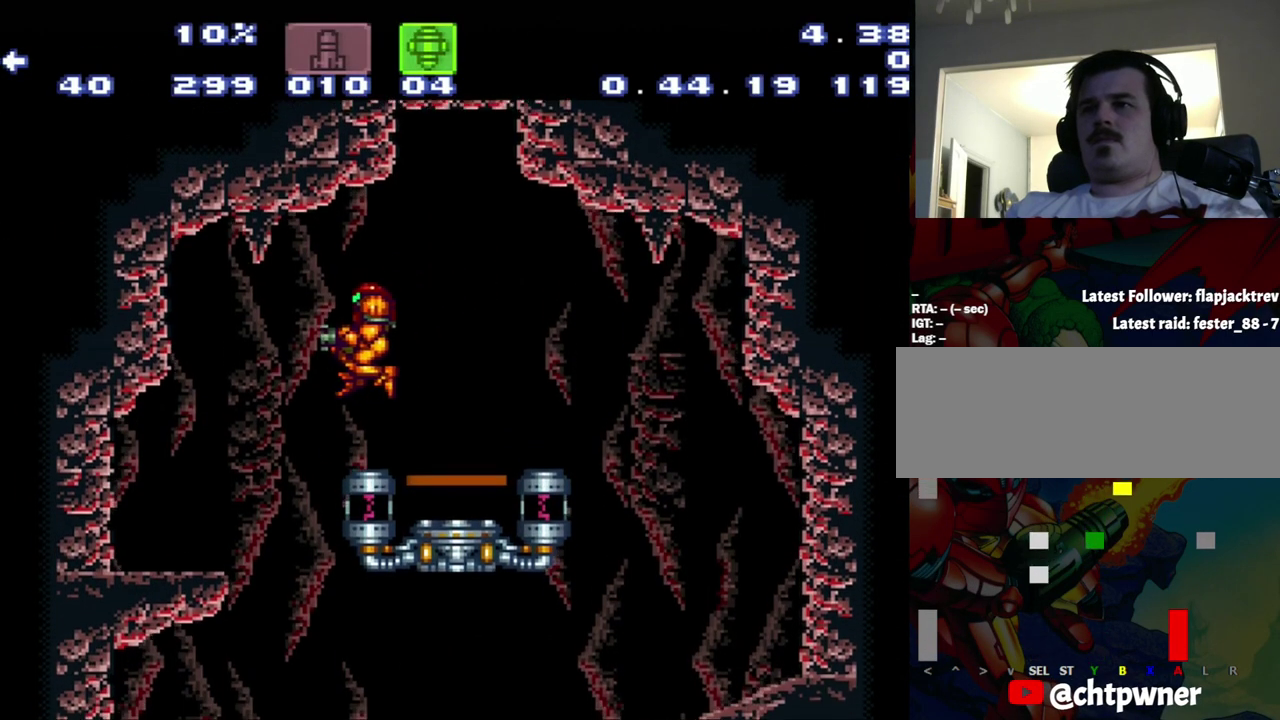
{"buttons": ["DPAD_DOWN"], "events": [[267, "DPAD_LEFT", "up"], [483, "DPAD_DOWN", "down"]]}
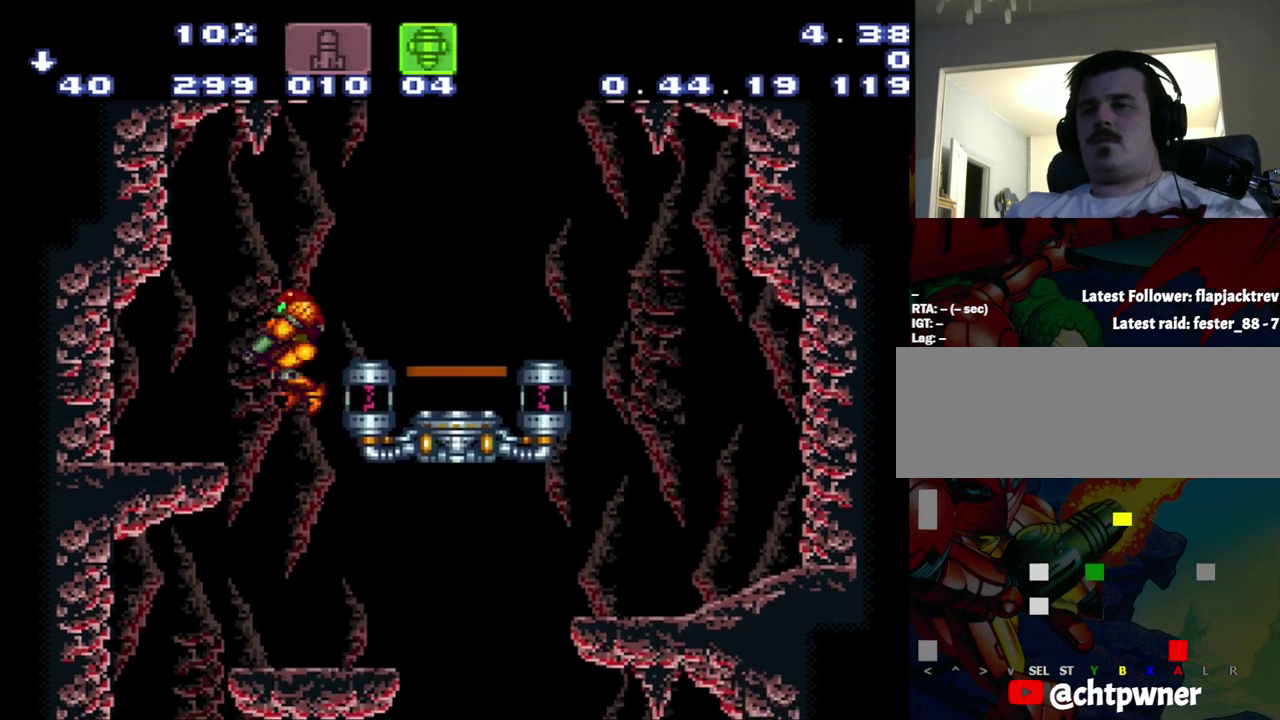
{"buttons": [], "events": [[200, "DPAD_DOWN", "up"]]}
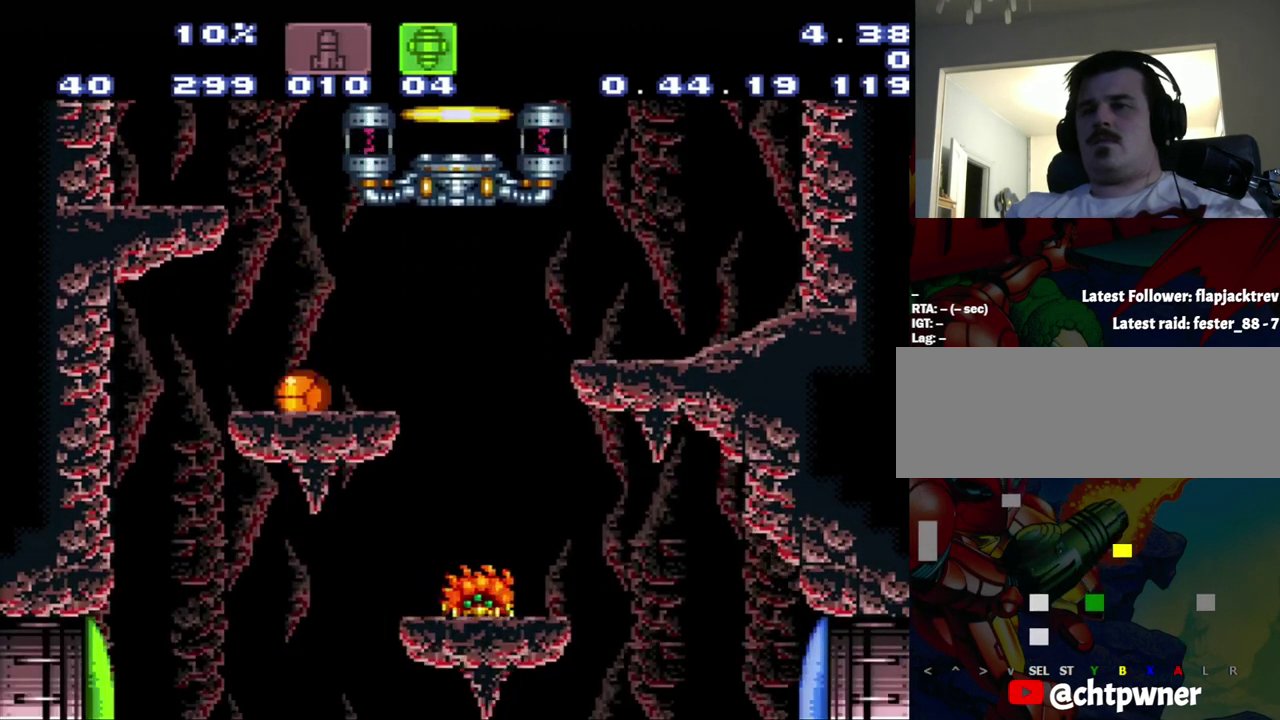
{"buttons": ["DPAD_RIGHT"], "events": [[17, "DPAD_RIGHT", "down"]]}